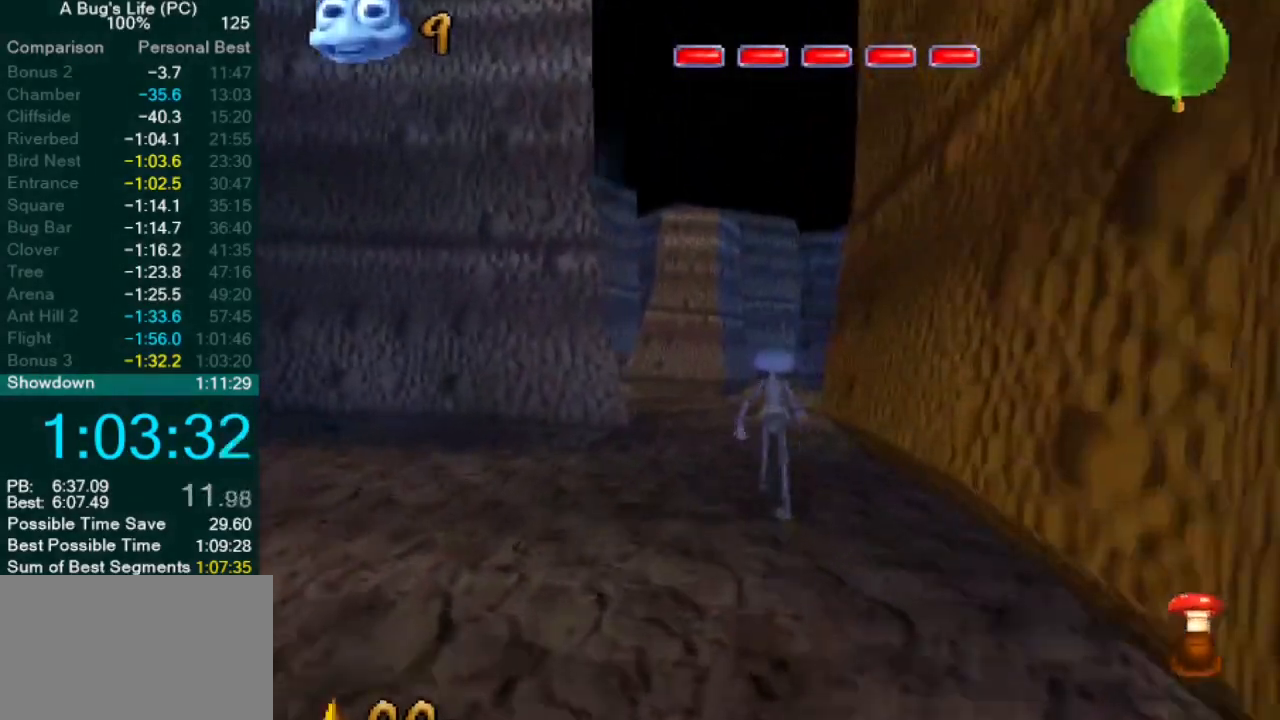
Gameplay with a controller (PlayStation layout); each line is a JSON object with the inputs held at the frame after it. "events" lists button and stick changes between this image and that frame as [ms after this image, input, new state], when the widget could be followed in between. Not read: L1 L3 R2 R3 right_stick.
{"buttons": [], "left_stick": "center", "events": []}
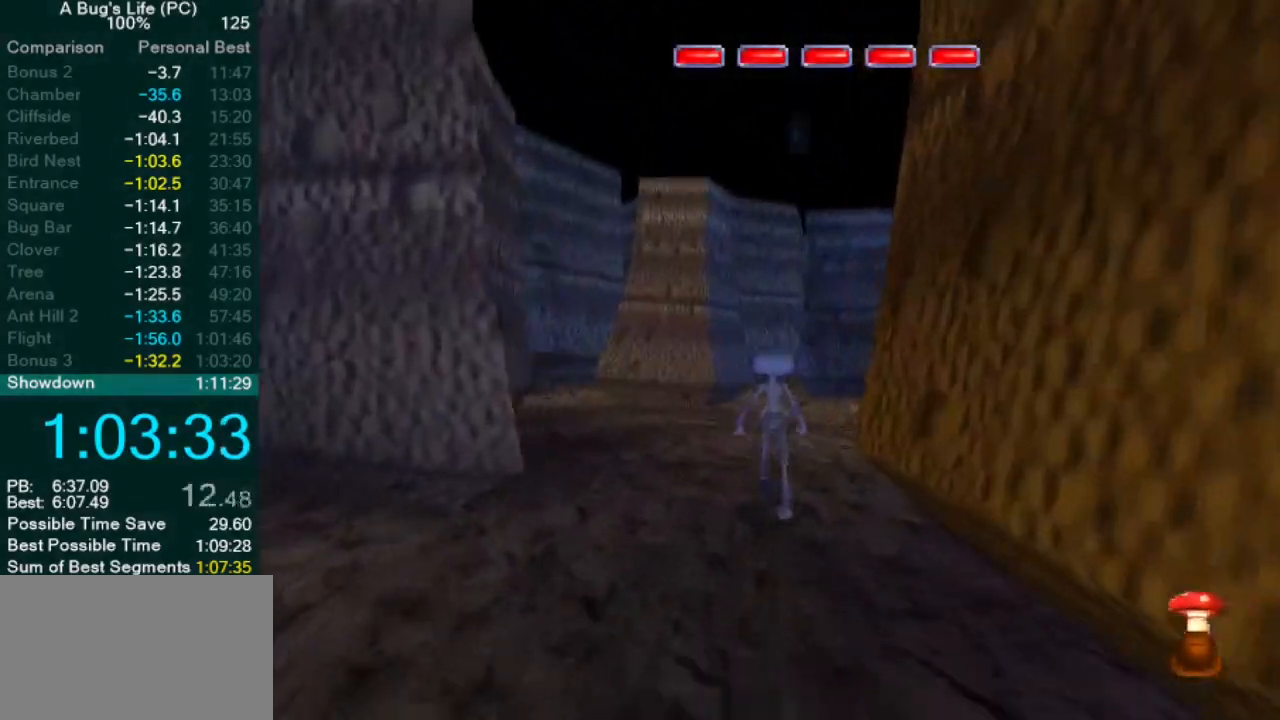
{"buttons": ["CROSS"], "left_stick": "up-right", "events": [[133, "left_stick", "up-right"], [467, "CROSS", "down"]]}
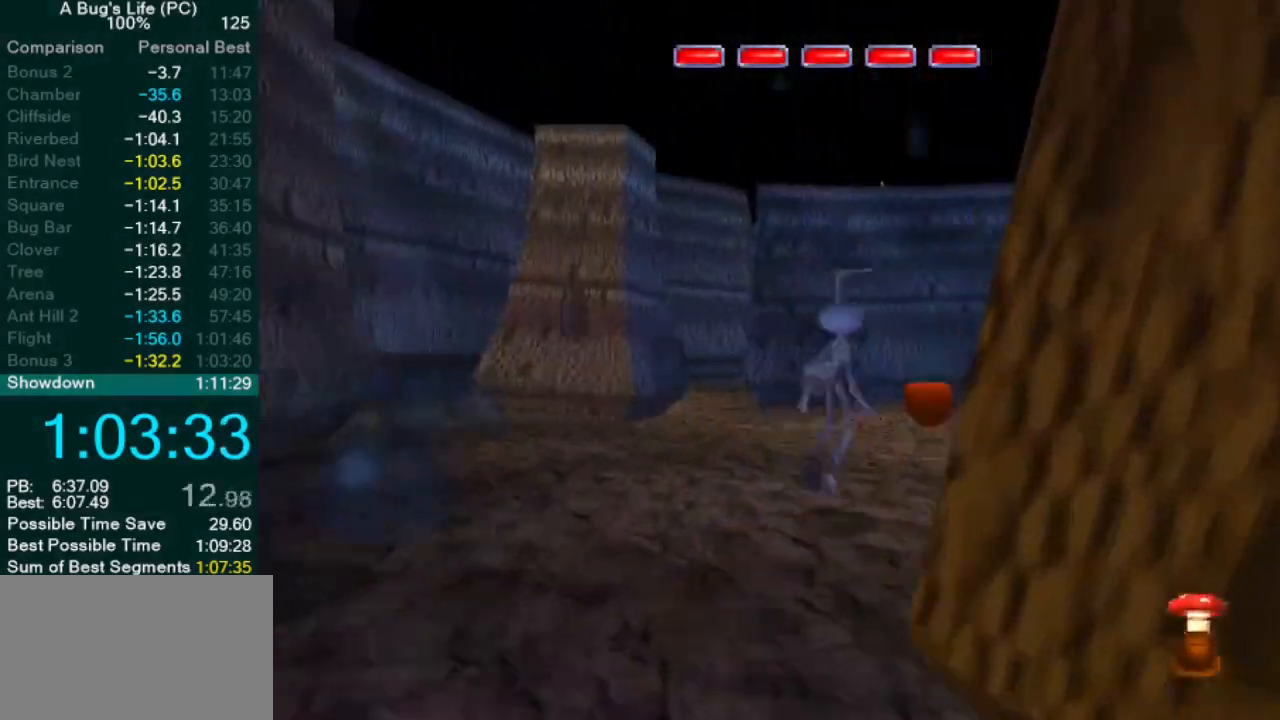
{"buttons": ["CROSS"], "left_stick": "center", "events": [[317, "CROSS", "up"], [383, "CROSS", "down"], [450, "left_stick", "center"]]}
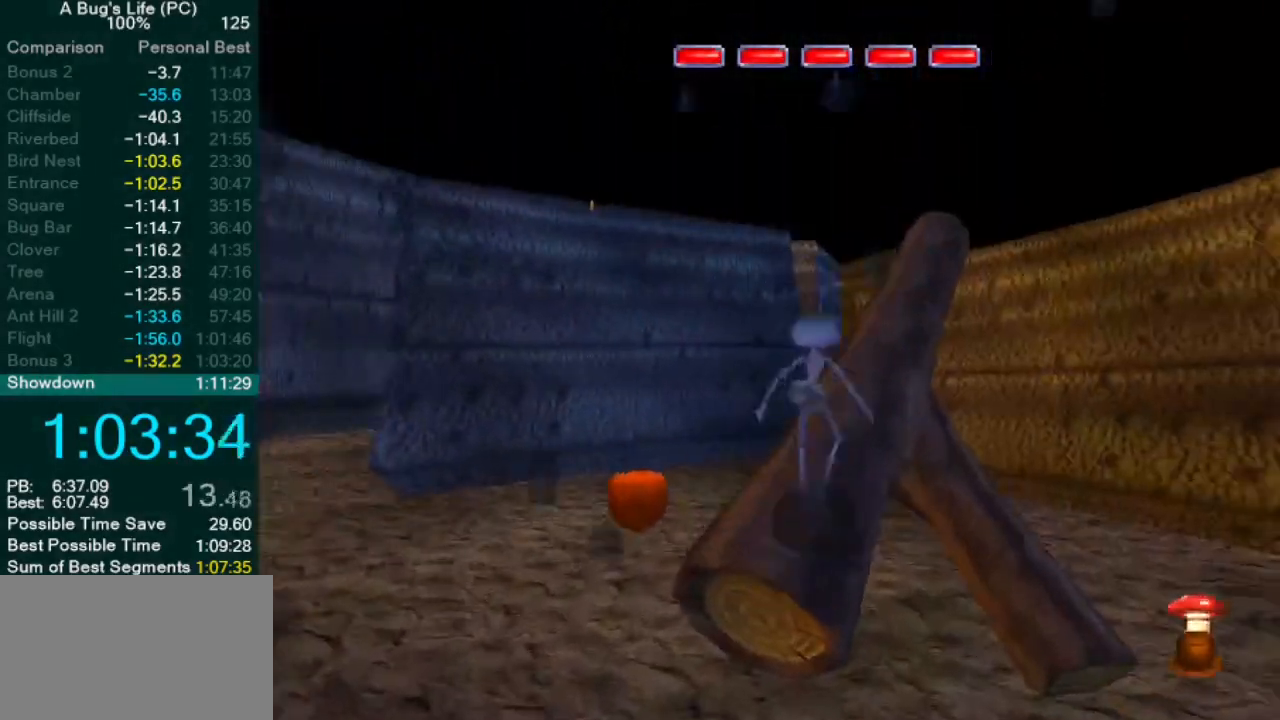
{"buttons": ["CROSS"], "left_stick": "center", "events": [[33, "left_stick", "up-right"], [200, "left_stick", "center"], [350, "CROSS", "up"], [417, "CROSS", "down"]]}
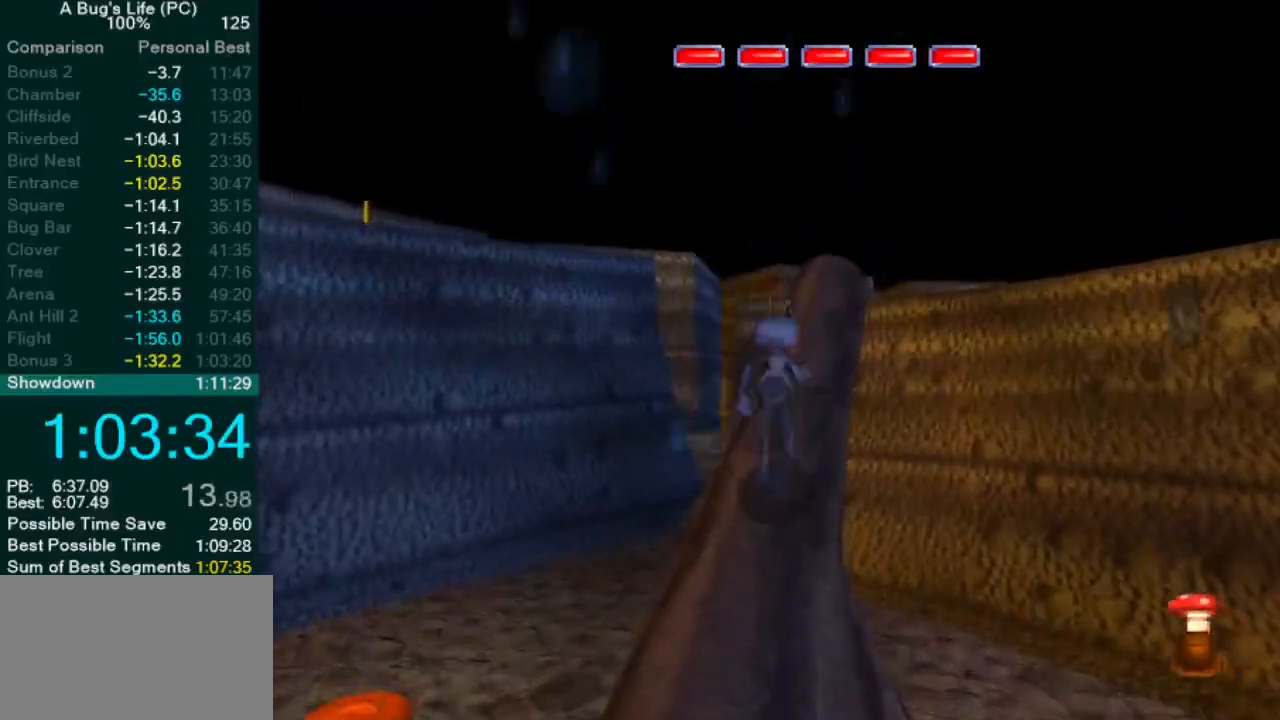
{"buttons": ["CROSS"], "left_stick": "center", "events": [[100, "left_stick", "up-right"], [217, "left_stick", "center"], [317, "CROSS", "up"], [433, "CROSS", "down"]]}
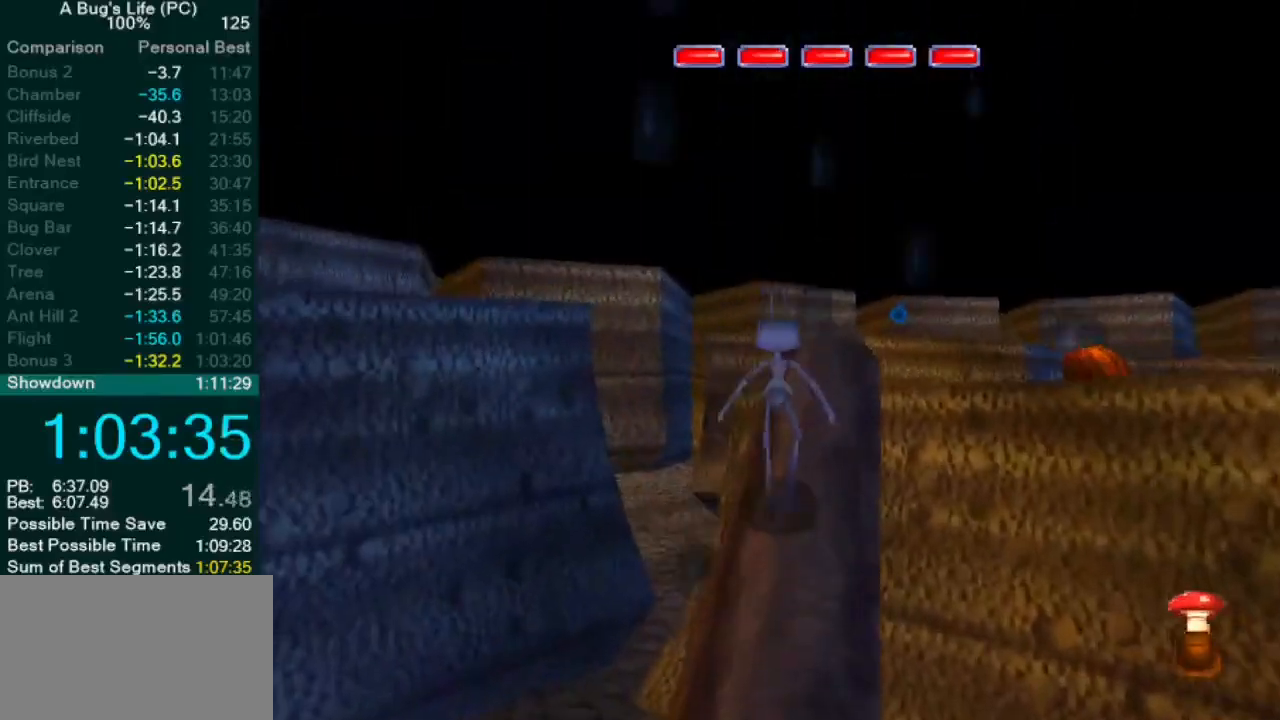
{"buttons": ["CROSS"], "left_stick": "up-right", "events": [[33, "CROSS", "up"], [33, "left_stick", "up-right"], [300, "CROSS", "down"]]}
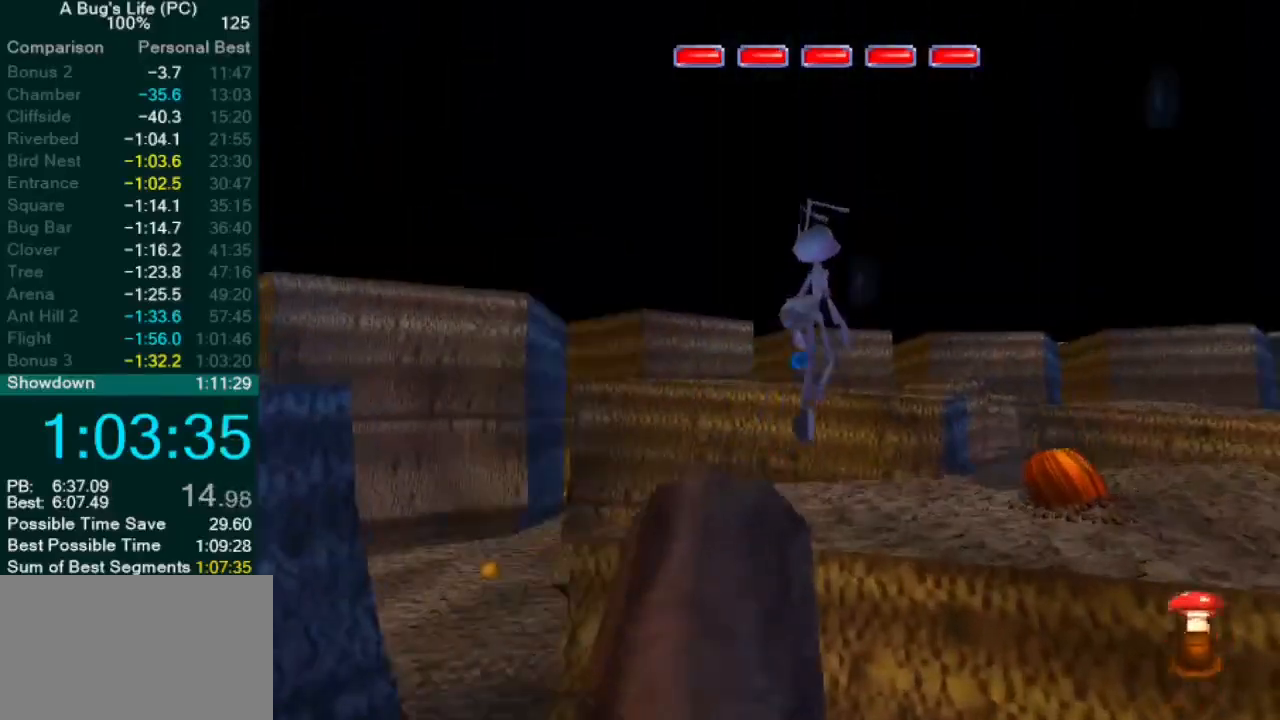
{"buttons": [], "left_stick": "up-right", "events": [[217, "CROSS", "up"], [383, "CROSS", "down"], [467, "CROSS", "up"]]}
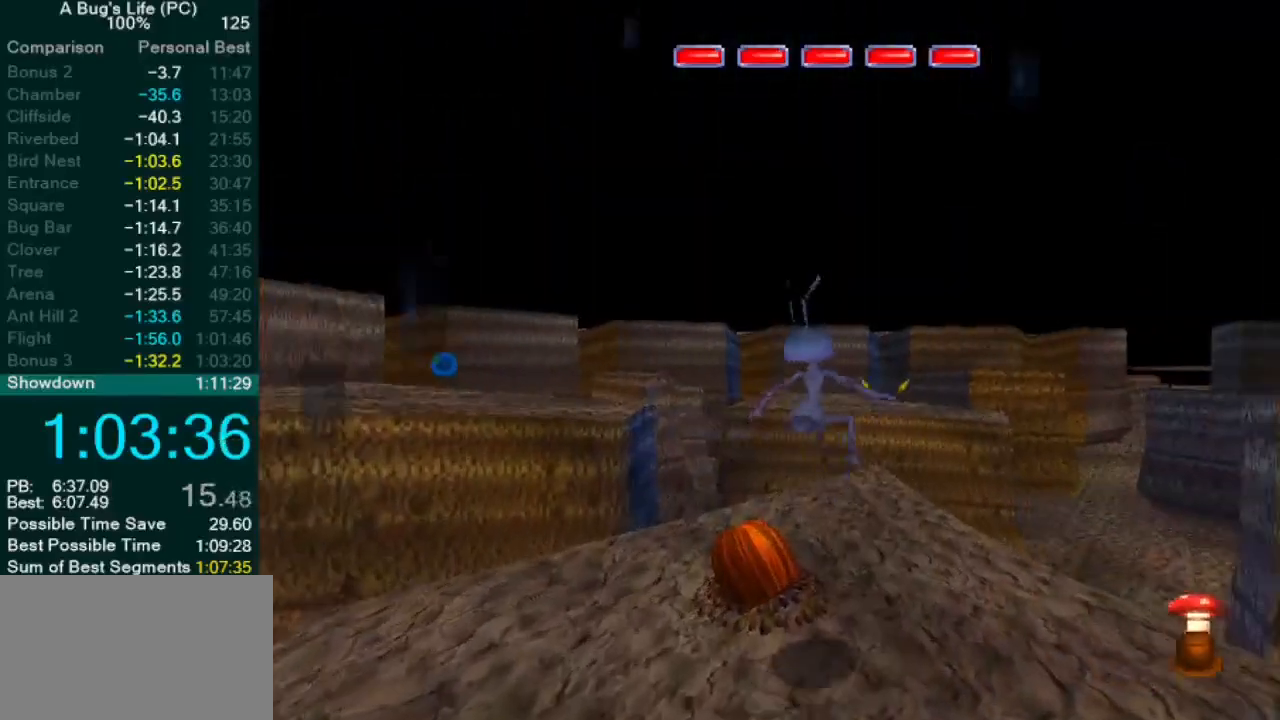
{"buttons": ["CROSS", "L2"], "left_stick": "center", "events": [[33, "left_stick", "up-left"], [117, "left_stick", "down-left"], [183, "L2", "down"], [183, "left_stick", "down"], [400, "CROSS", "down"], [417, "left_stick", "center"]]}
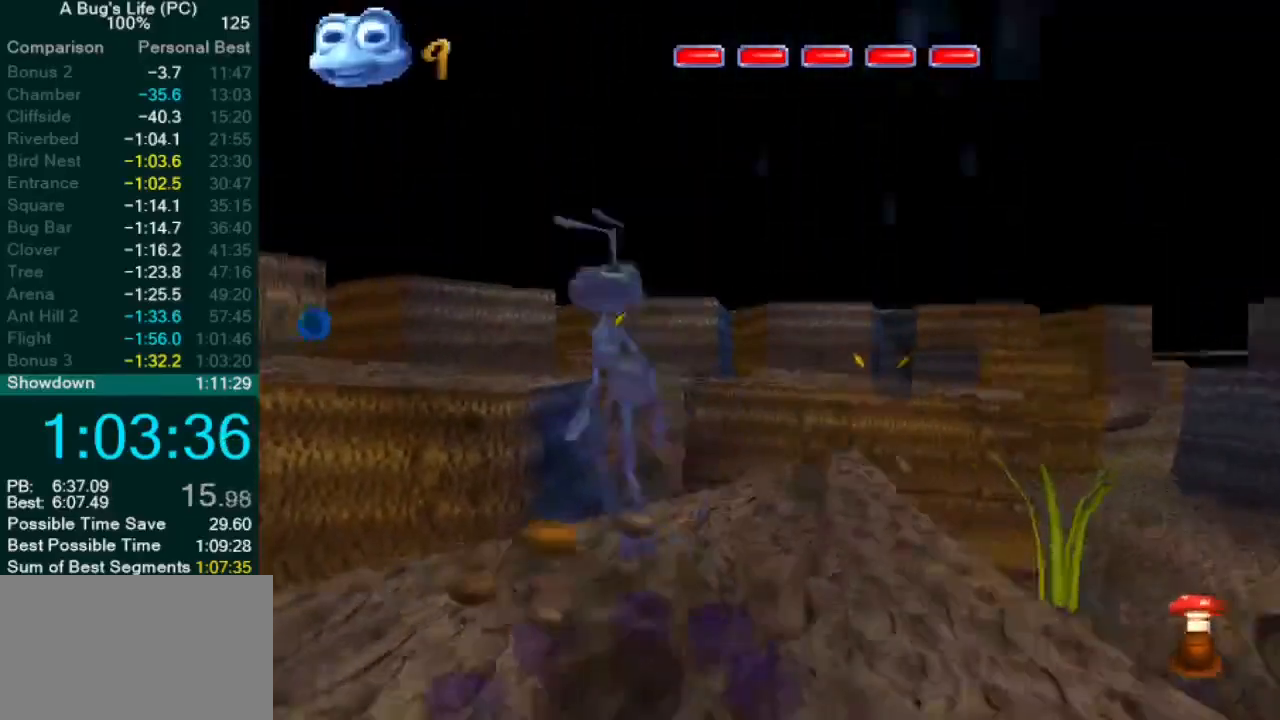
{"buttons": ["CROSS"], "left_stick": "center", "events": [[200, "L2", "up"], [283, "CROSS", "up"], [367, "left_stick", "left"], [417, "left_stick", "center"], [467, "CROSS", "down"]]}
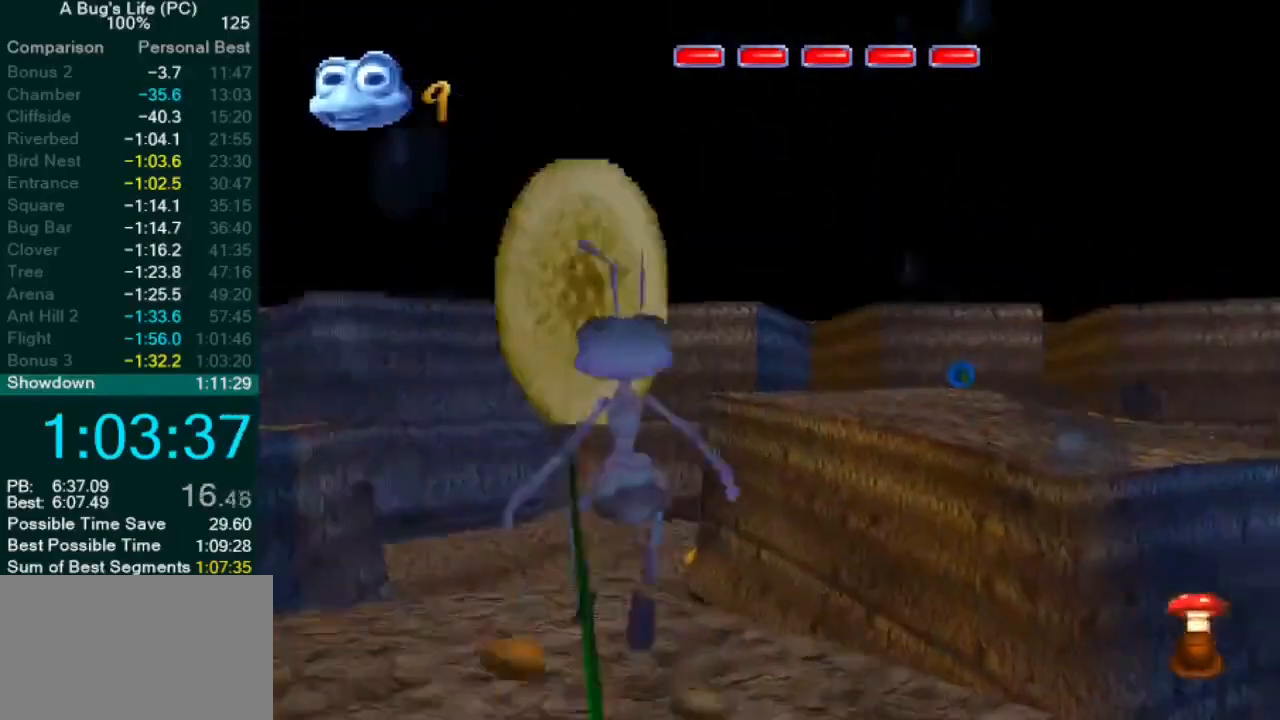
{"buttons": [], "left_stick": "center", "events": [[217, "CROSS", "up"]]}
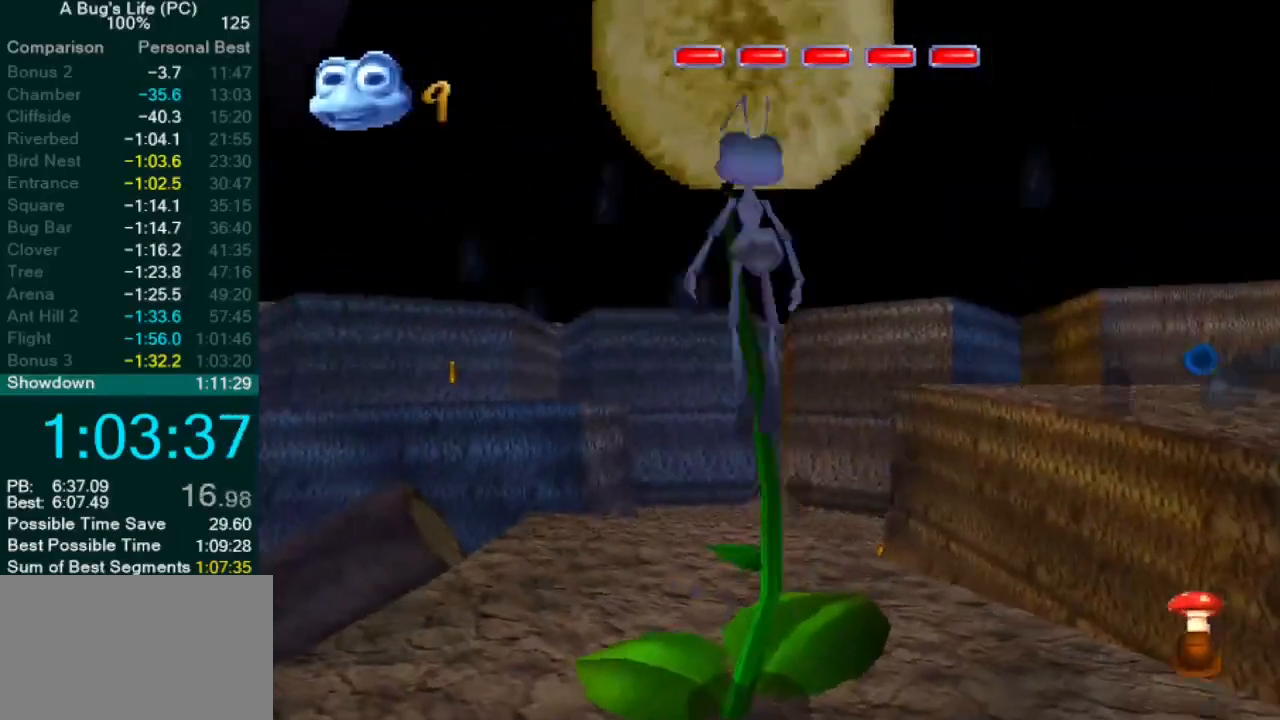
{"buttons": [], "left_stick": "up-left", "events": [[217, "left_stick", "up-left"]]}
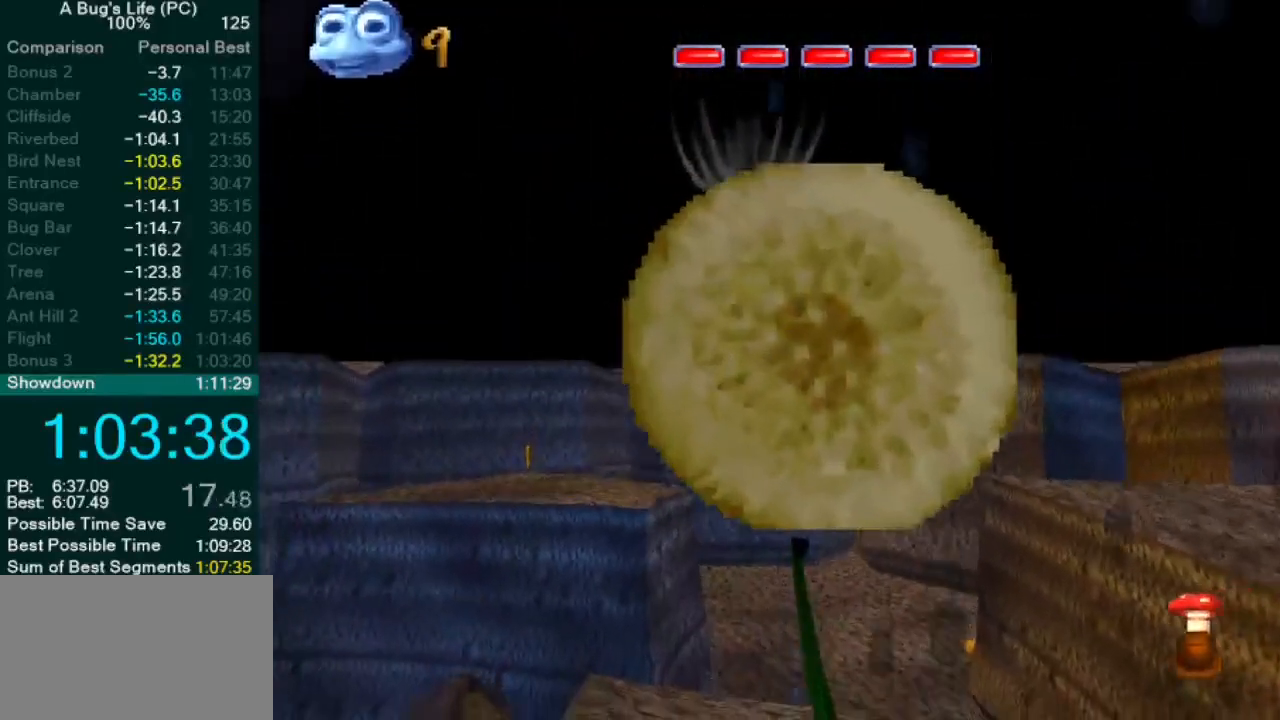
{"buttons": [], "left_stick": "up-left", "events": []}
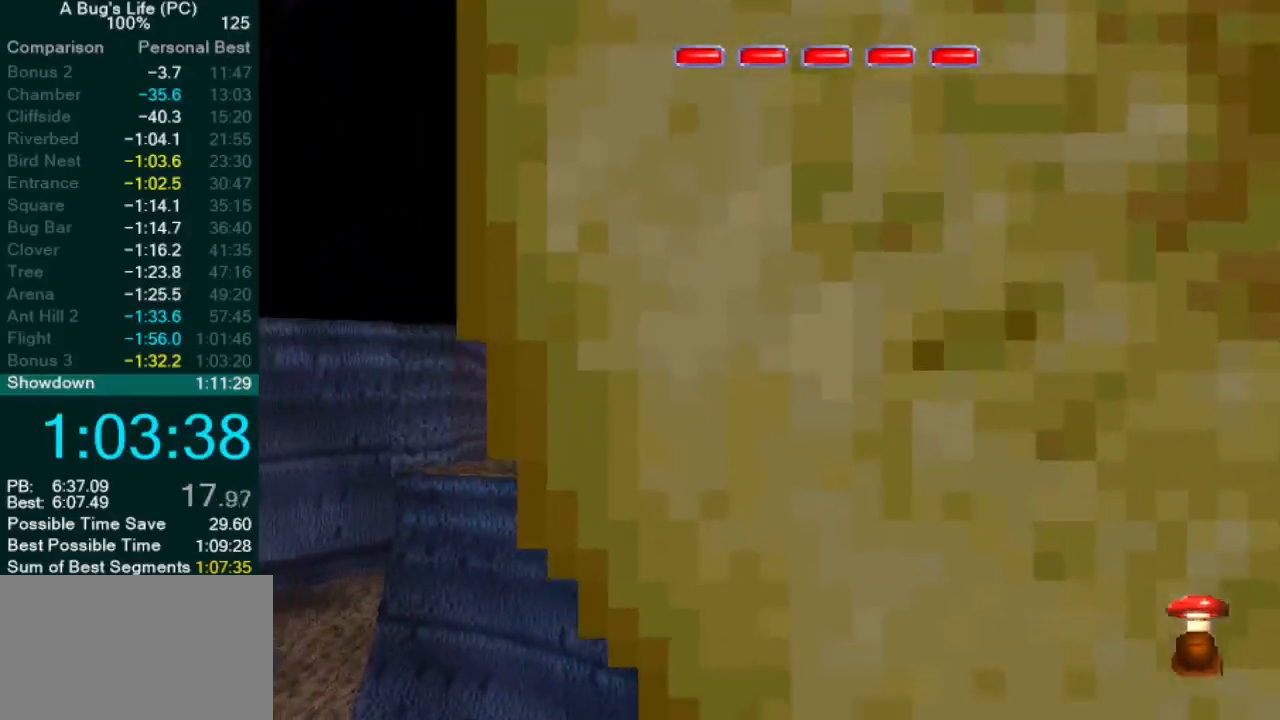
{"buttons": [], "left_stick": "up-left", "events": []}
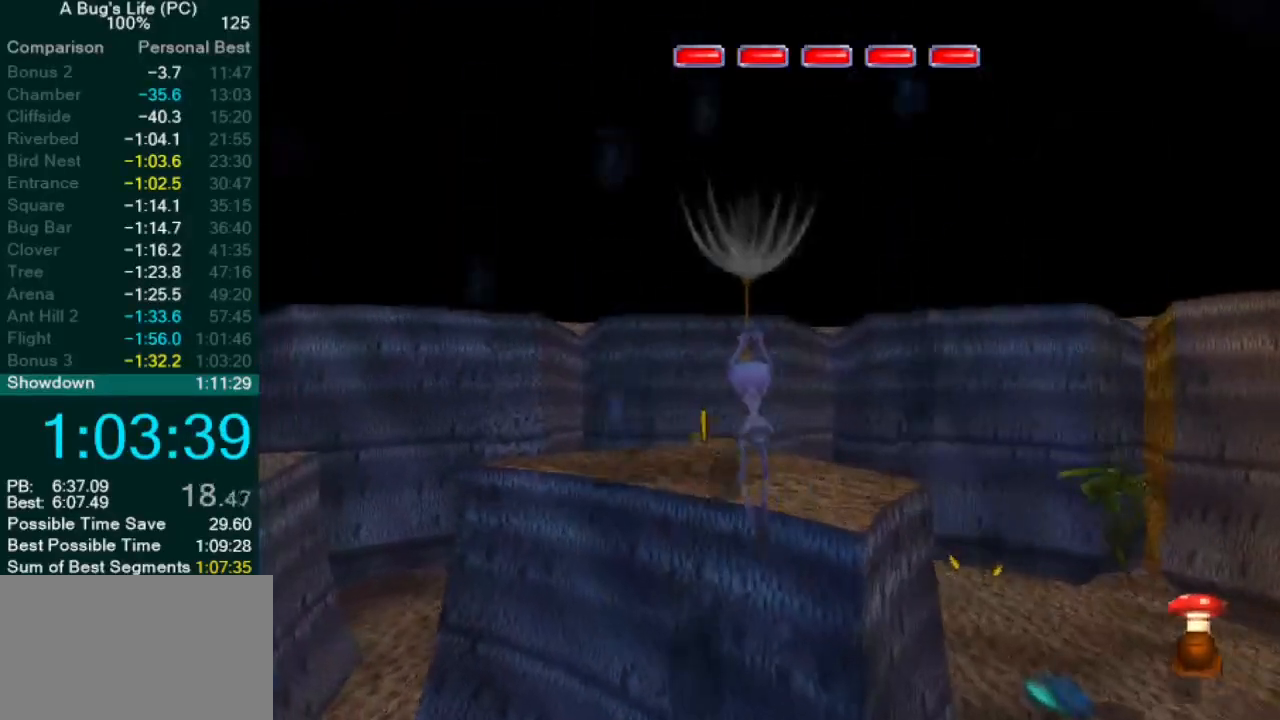
{"buttons": [], "left_stick": "up", "events": [[50, "left_stick", "center"], [500, "left_stick", "up"]]}
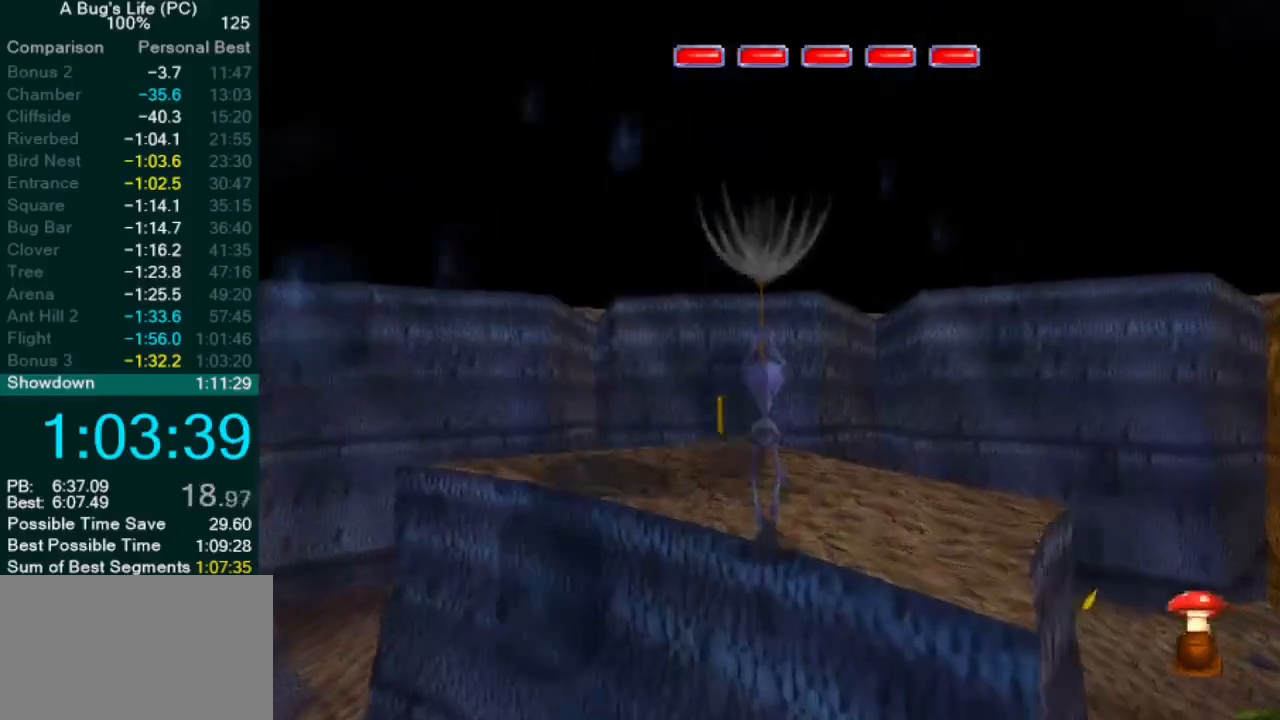
{"buttons": [], "left_stick": "up-left", "events": [[117, "left_stick", "up-left"]]}
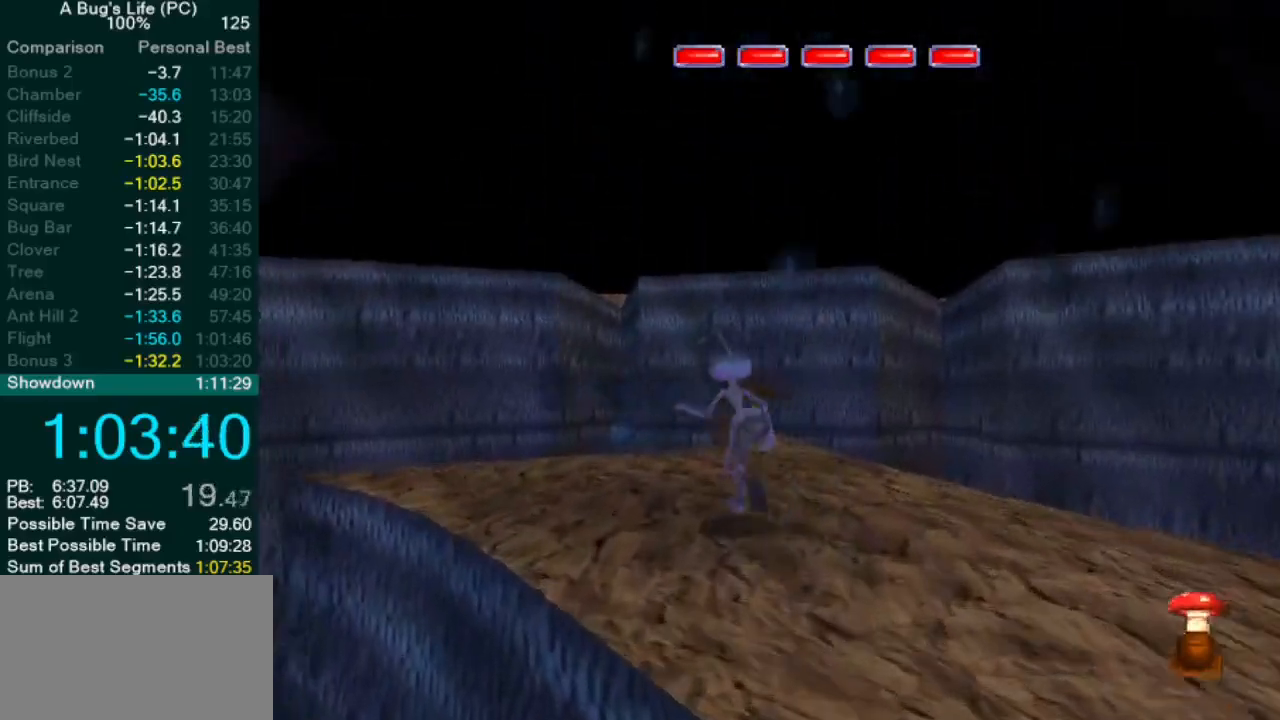
{"buttons": [], "left_stick": "up-left", "events": []}